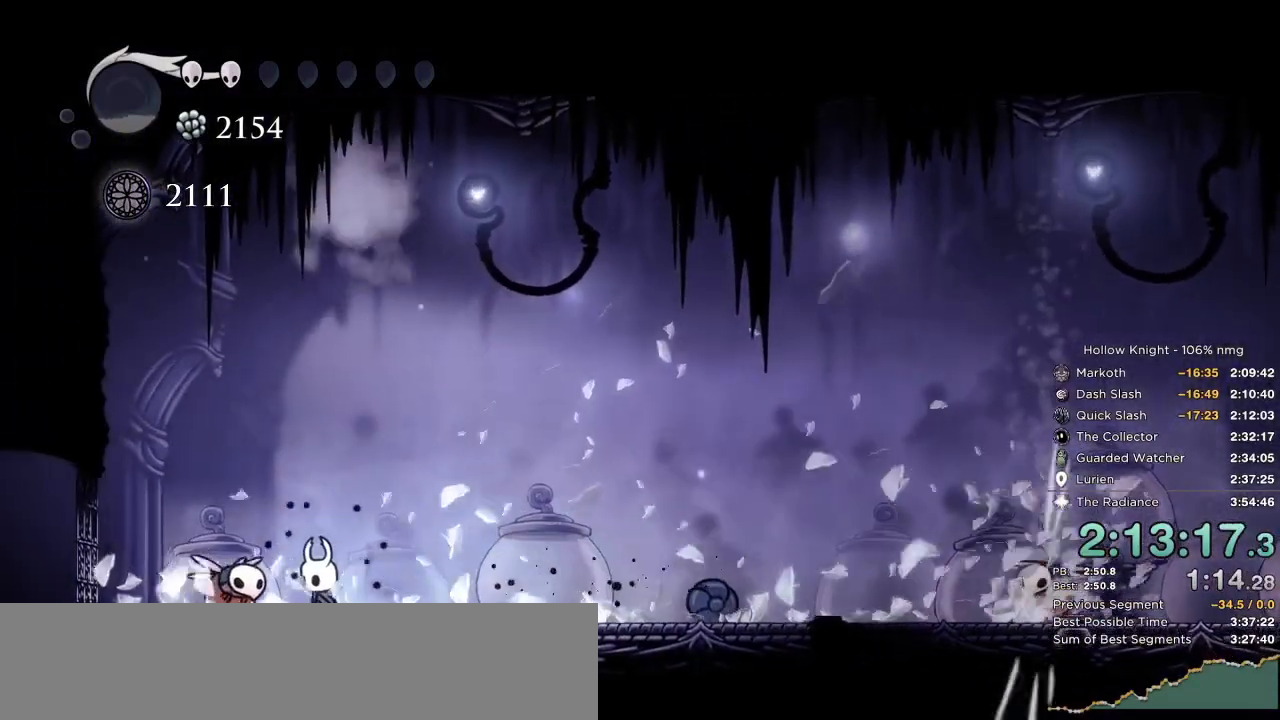
Gameplay with keyboard; each line is a JSON object with the keys held at the frame after it. "events" lists presses ("down") and releases ("up") of "cast", "cdash", "dash", "dnail", "down", "escape", "focus", "inv", "jump", "left", "nail", "return", "right" and "up" between this image and that frame as [ms after this image, input, new state], when the widget could be followed in between. No other keys are recorded. Mouse input is not recorded. Key names are as the overlay labels them; some are game actions (e.g. jump) rather than physical keys.
{"keys": ["dash", "right"], "events": [[133, "left", "up"], [233, "nail", "down"], [333, "right", "down"], [350, "nail", "up"], [400, "dash", "down"]]}
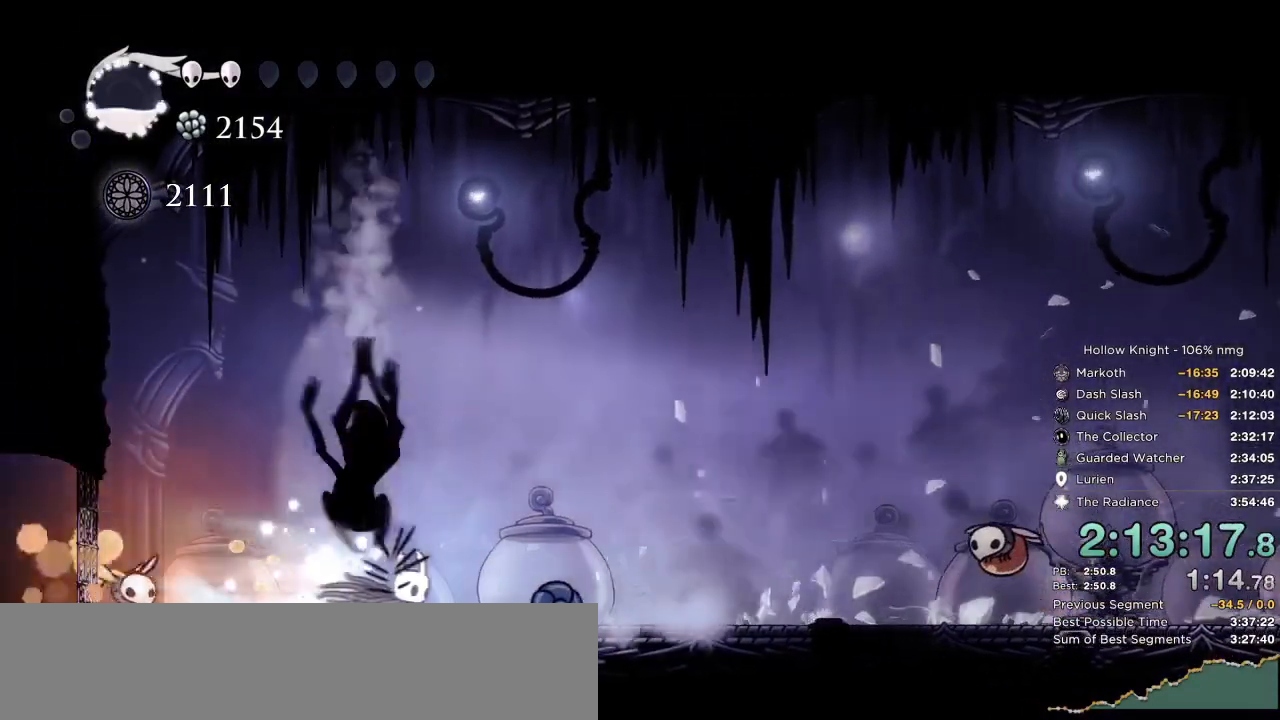
{"keys": ["down", "left"], "events": [[50, "dash", "up"], [150, "down", "down"], [167, "left", "down"], [167, "right", "up"], [200, "jump", "down"], [467, "jump", "up"]]}
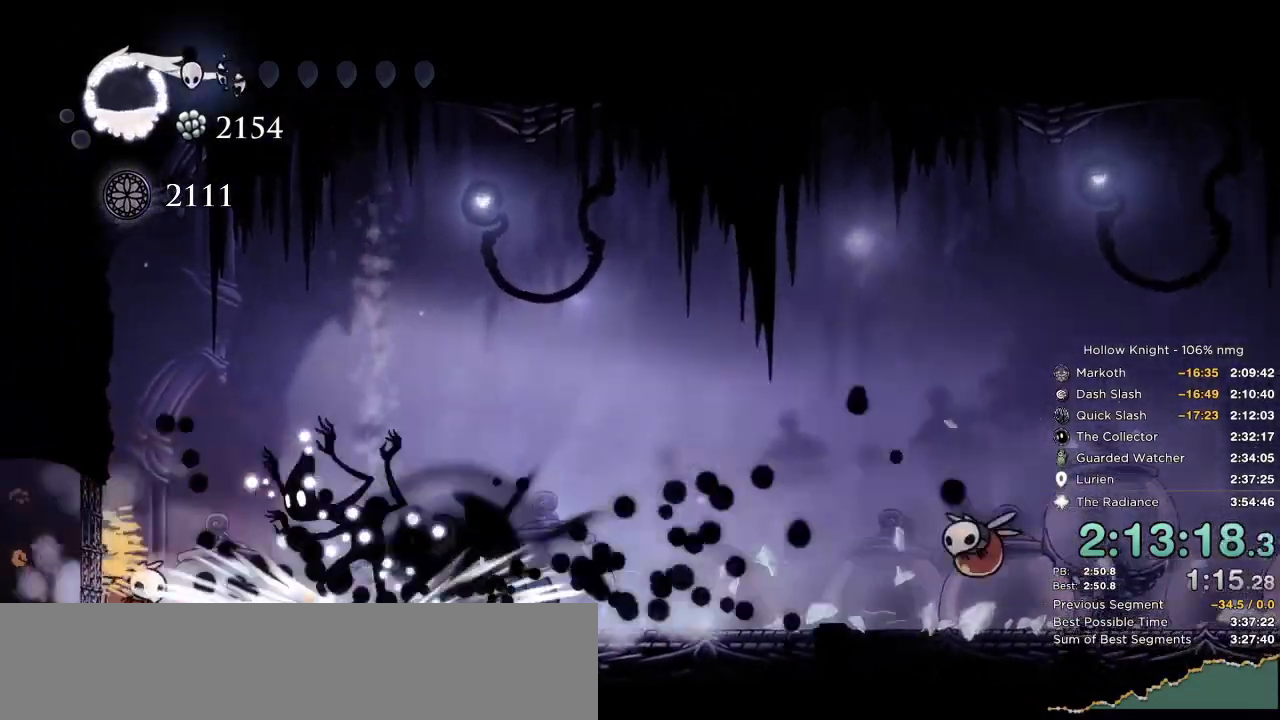
{"keys": ["cast", "down", "right"], "events": [[250, "cast", "down"], [283, "left", "up"], [283, "right", "down"], [417, "cast", "up"], [483, "cast", "down"]]}
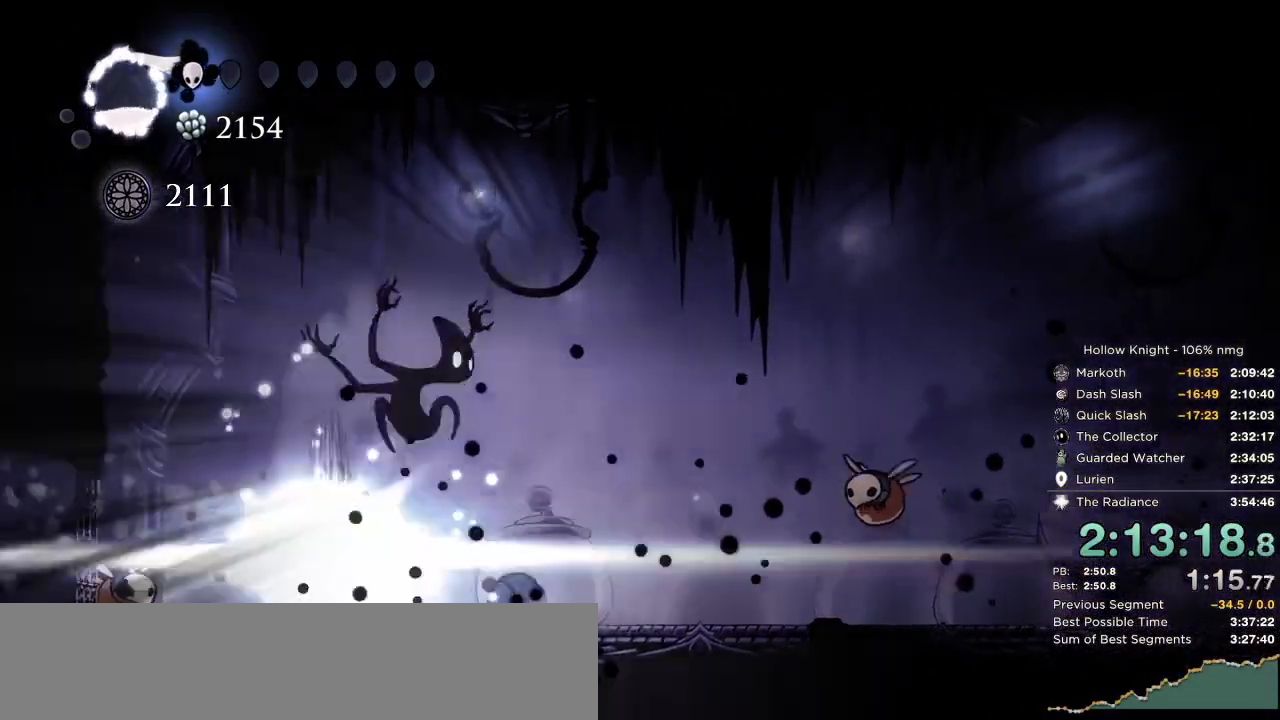
{"keys": ["right", "up"], "events": [[17, "up", "down"], [83, "cast", "up"], [100, "up", "up"], [333, "cast", "down"], [400, "down", "up"], [433, "cast", "up"], [433, "up", "down"]]}
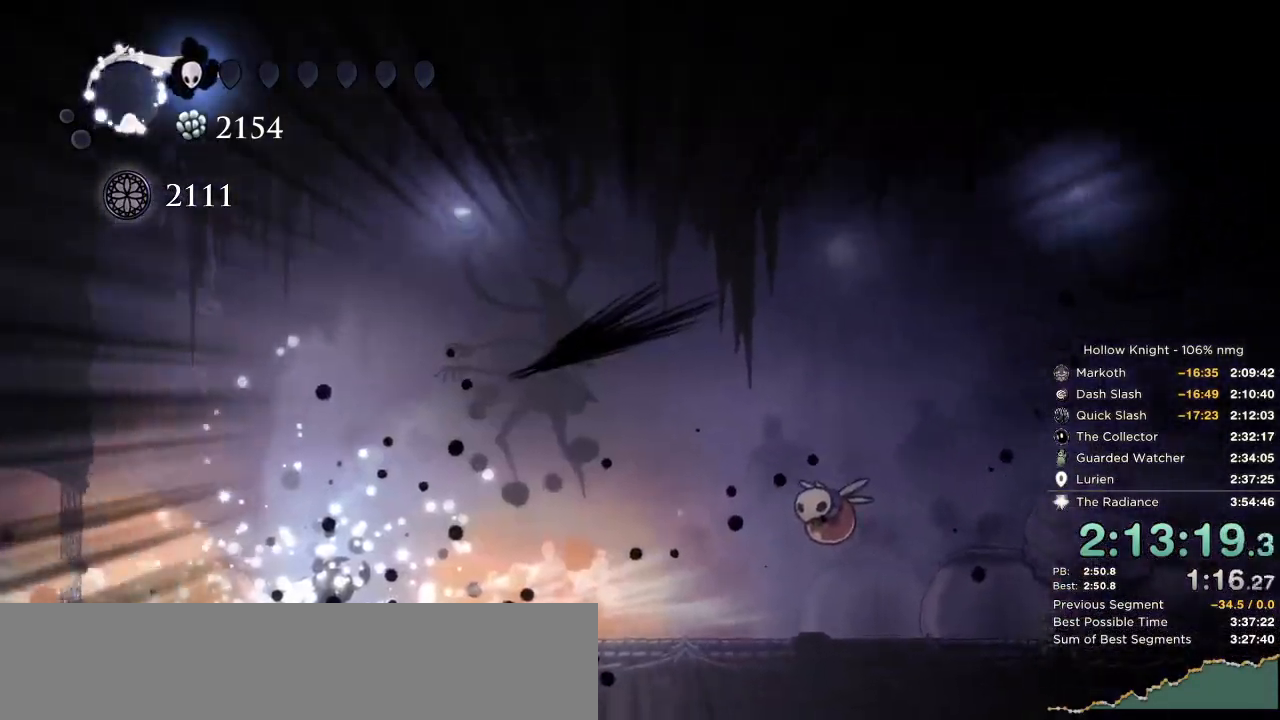
{"keys": ["right", "up"], "events": [[33, "cast", "down"], [83, "cast", "up"], [100, "up", "up"], [383, "up", "down"]]}
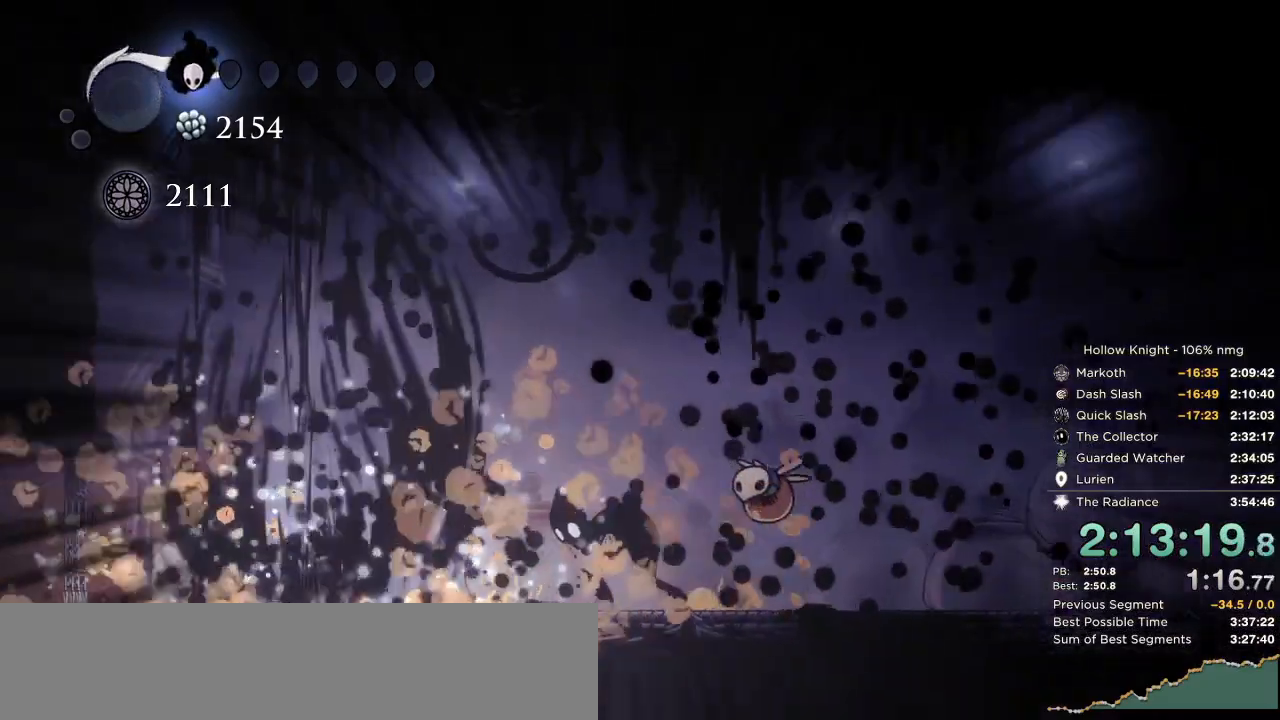
{"keys": ["left", "nail"], "events": [[67, "up", "up"], [417, "nail", "down"], [433, "right", "up"], [450, "left", "down"]]}
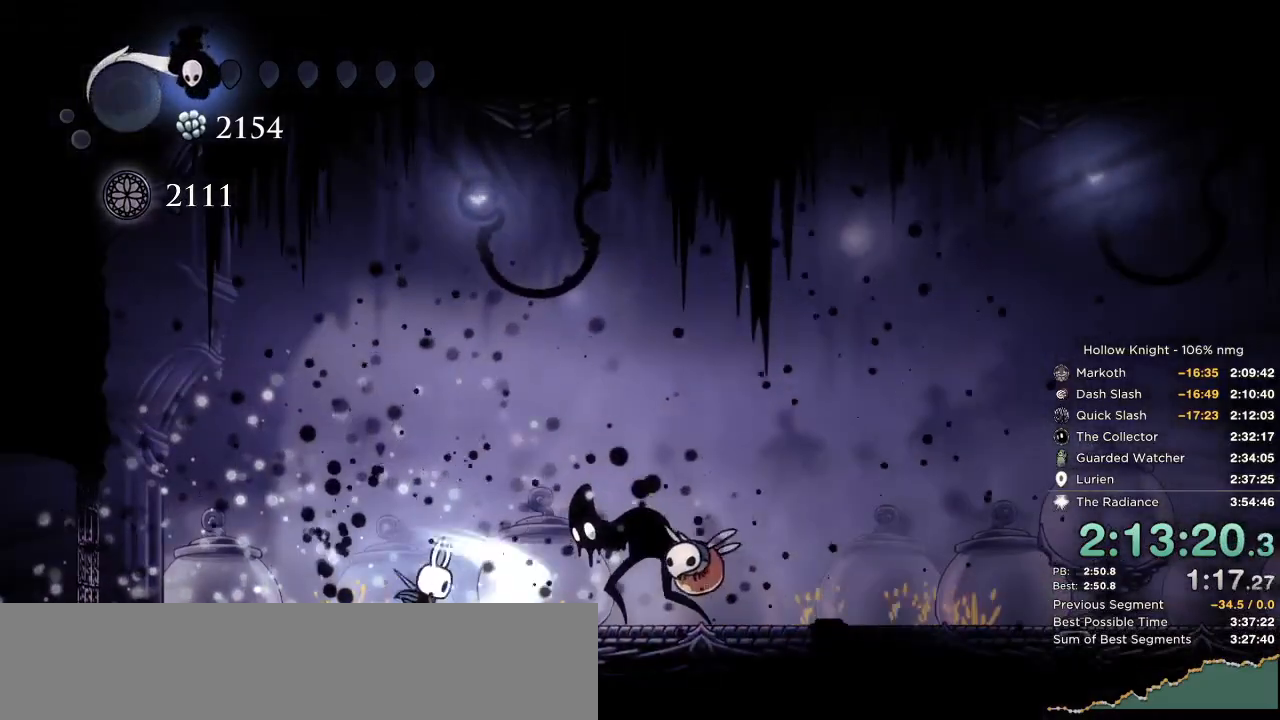
{"keys": ["jump", "nail", "right"], "events": [[183, "right", "down"], [200, "left", "up"], [317, "jump", "down"]]}
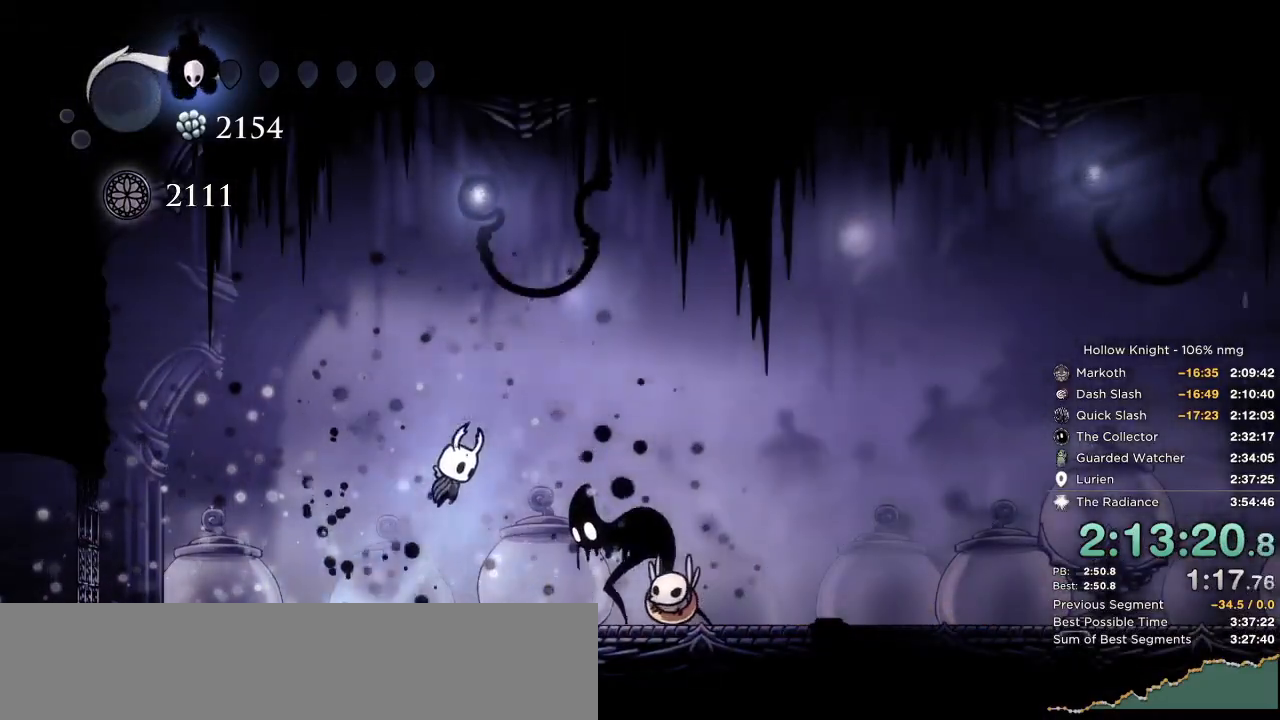
{"keys": ["dash", "nail", "right"], "events": [[217, "dash", "down"], [250, "jump", "up"]]}
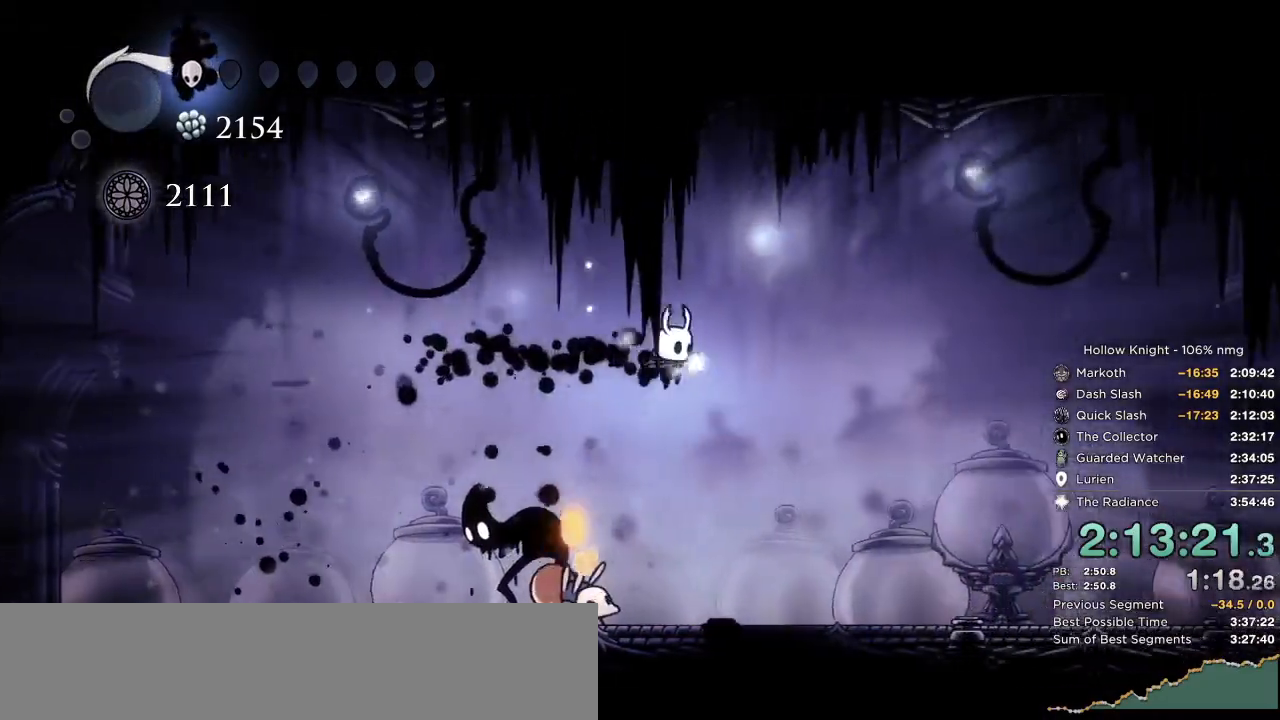
{"keys": ["down", "left", "nail"], "events": [[17, "dash", "up"], [350, "down", "down"], [400, "left", "down"], [450, "right", "up"]]}
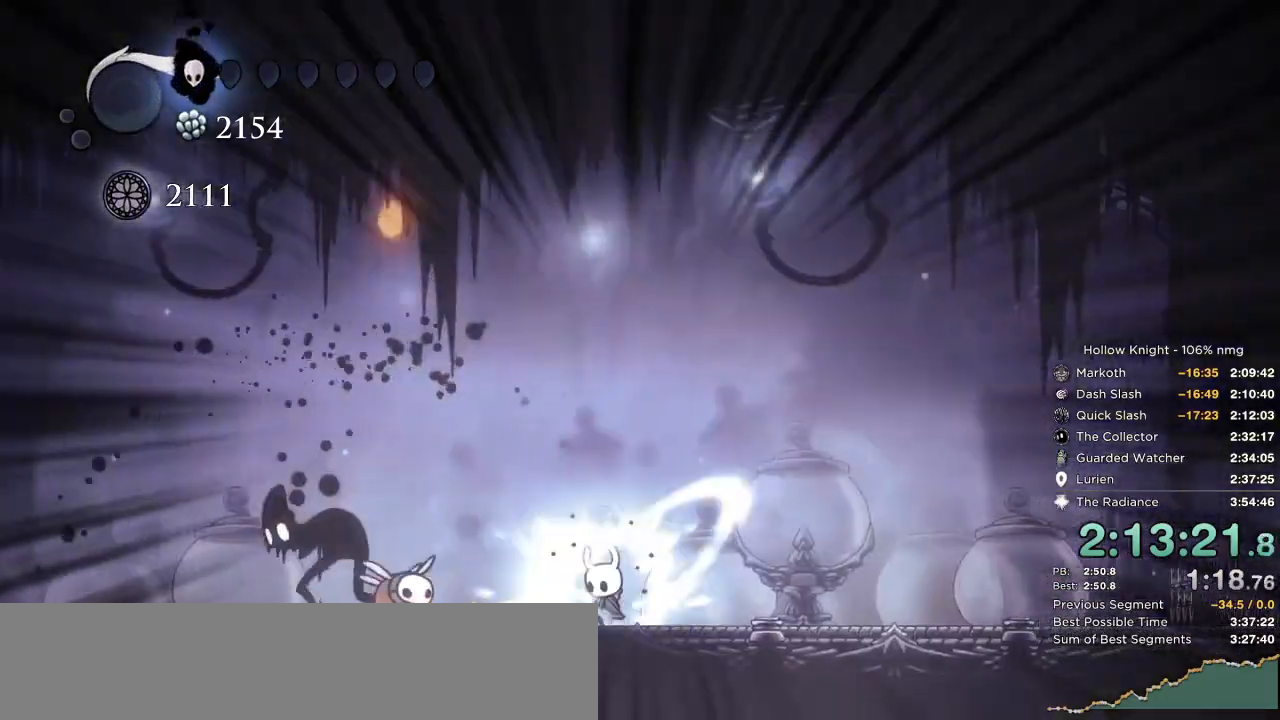
{"keys": ["down", "left", "nail"], "events": [[117, "left", "up"], [200, "left", "down"], [217, "nail", "up"], [317, "nail", "down"], [400, "nail", "up"], [467, "nail", "down"]]}
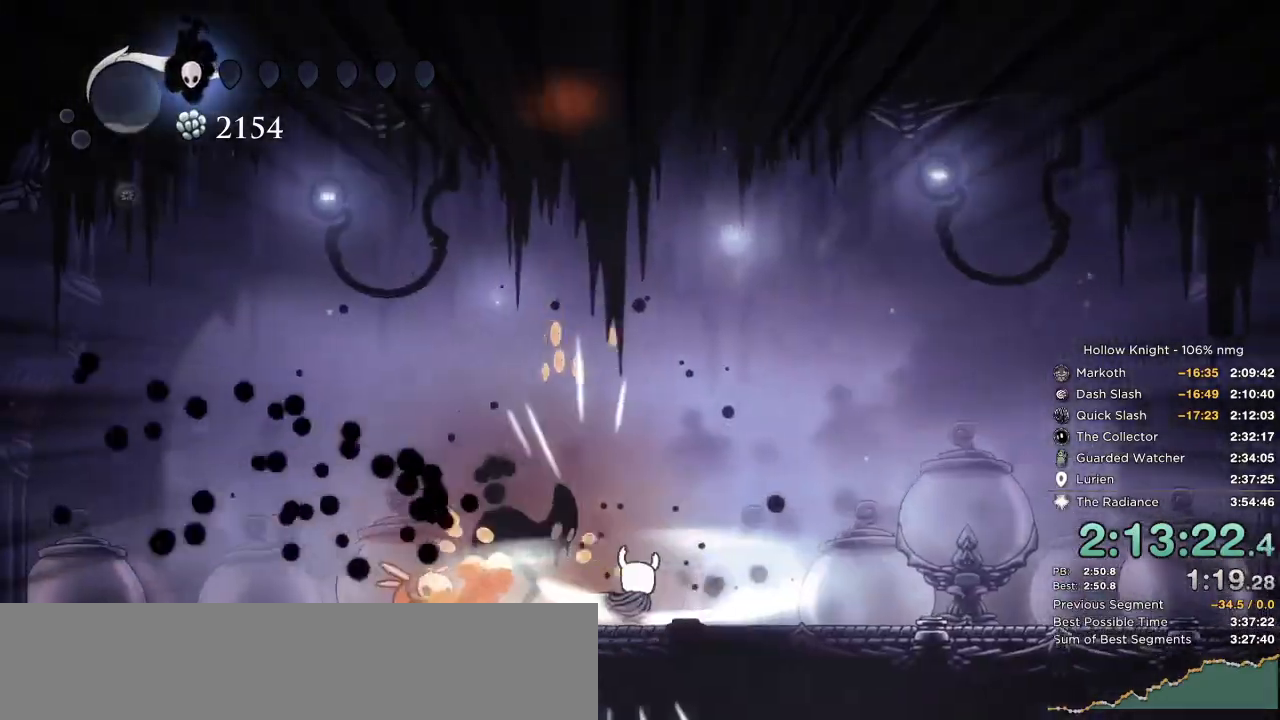
{"keys": ["down", "left", "nail"], "events": [[50, "nail", "up"], [117, "nail", "down"], [200, "nail", "up"], [283, "nail", "down"], [367, "nail", "up"], [450, "nail", "down"]]}
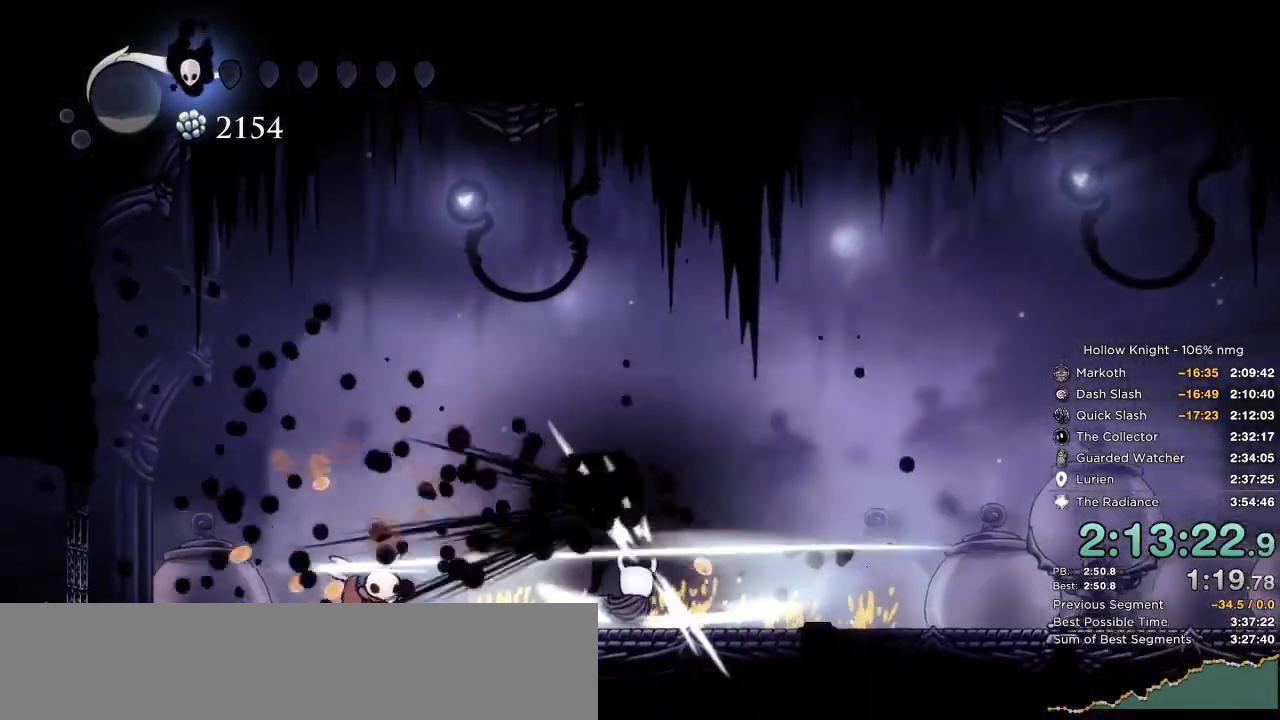
{"keys": ["down", "inv", "left", "nail"], "events": [[33, "nail", "up"], [117, "nail", "down"], [200, "nail", "up"], [283, "nail", "down"], [383, "nail", "up"], [467, "inv", "down"], [467, "nail", "down"]]}
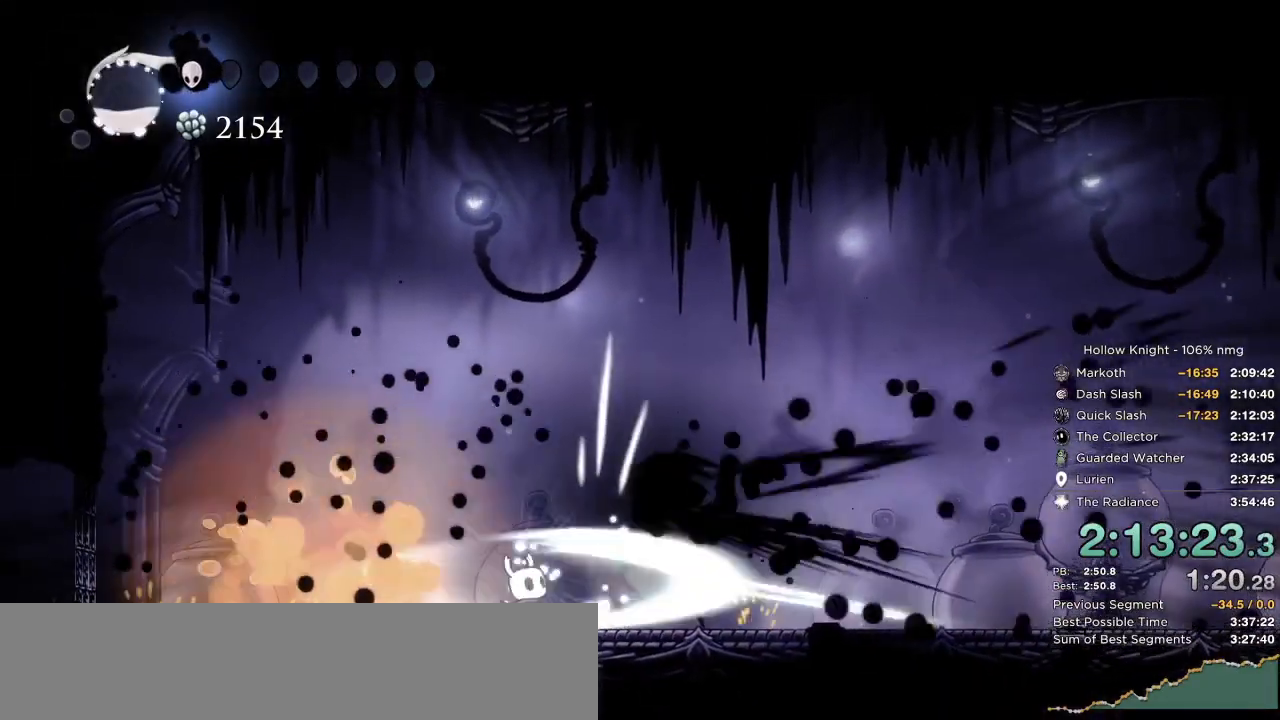
{"keys": [], "events": [[83, "inv", "up"], [83, "nail", "up"], [183, "down", "up"], [183, "right", "down"], [233, "left", "up"], [400, "right", "up"]]}
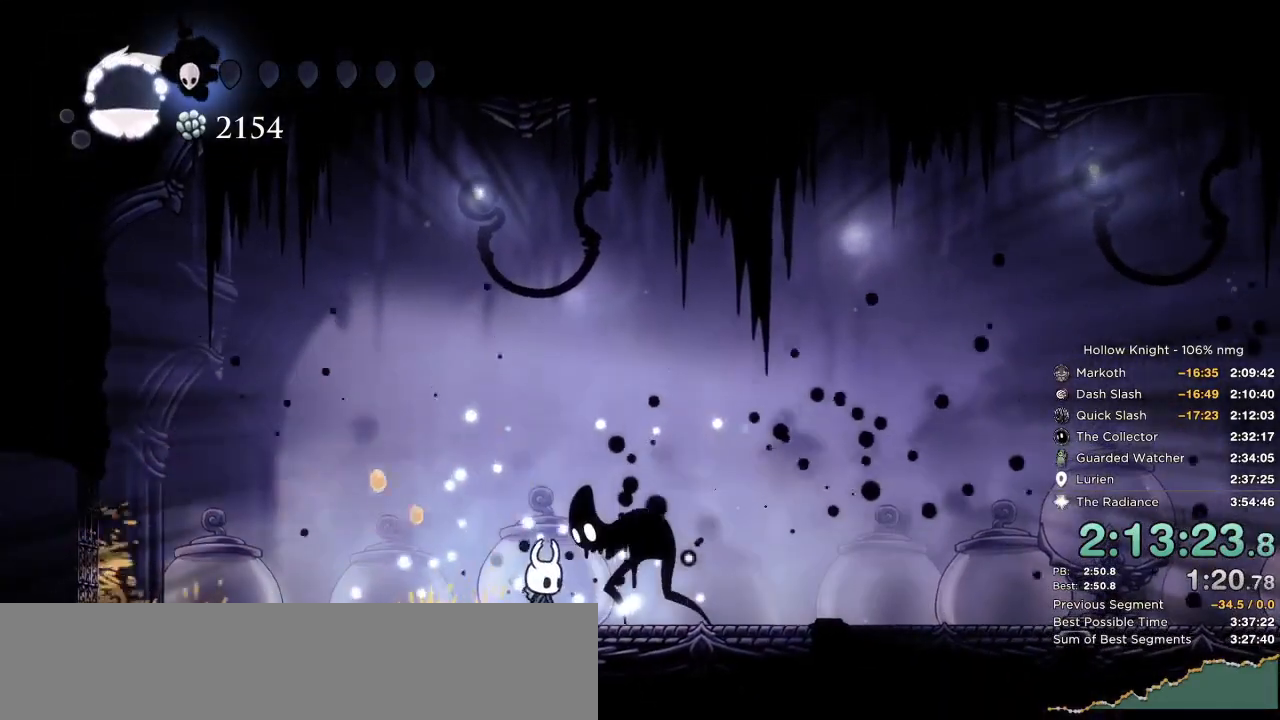
{"keys": ["dnail"], "events": [[50, "dnail", "down"]]}
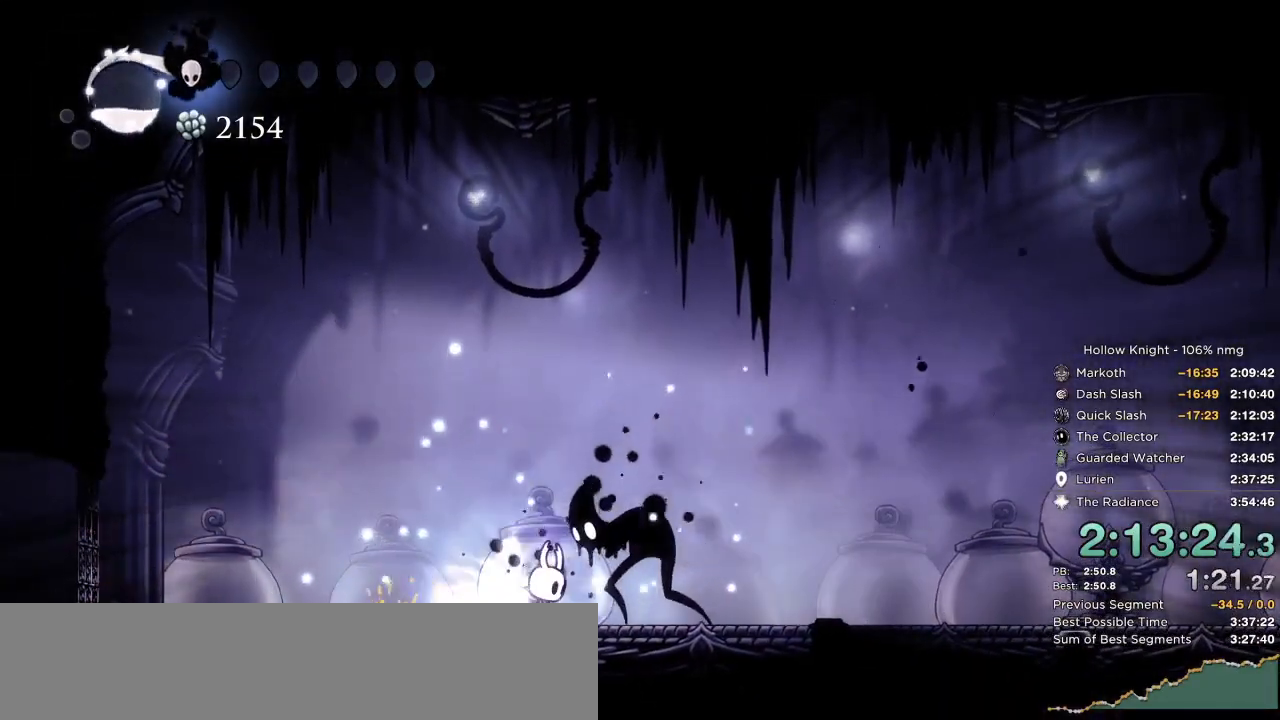
{"keys": ["dnail"], "events": []}
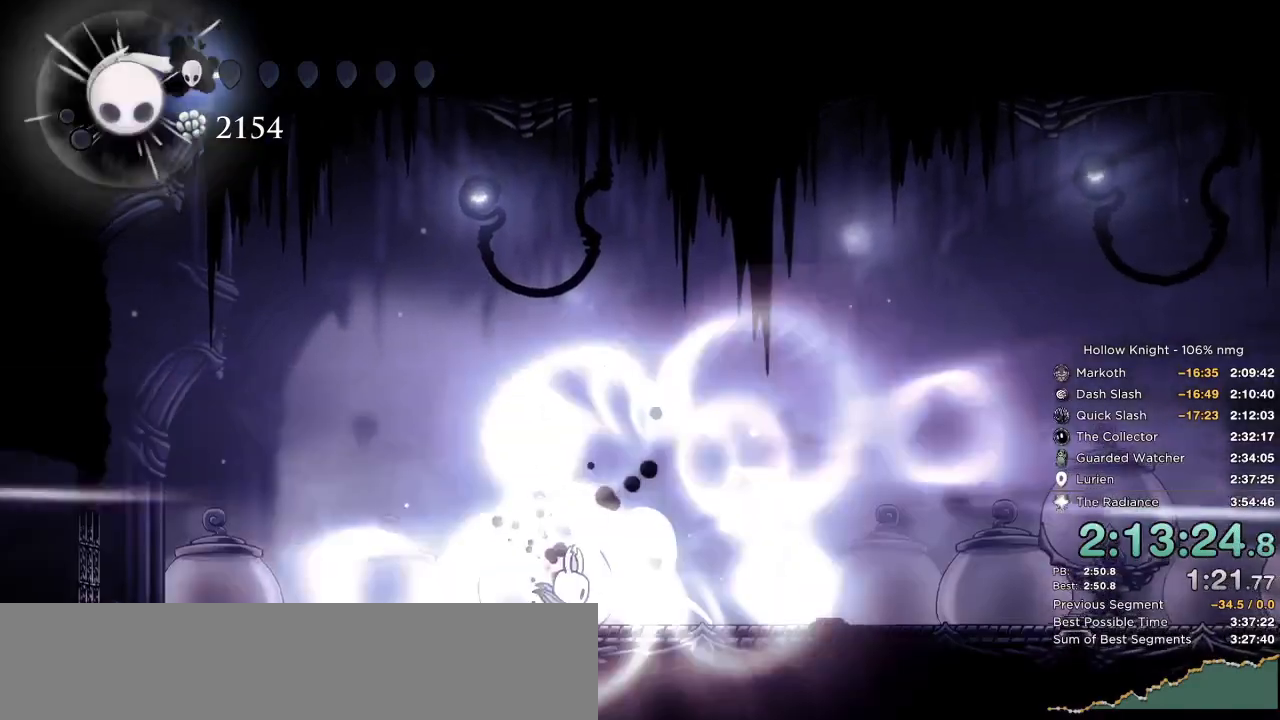
{"keys": ["dnail"], "events": [[33, "dnail", "up"], [250, "dnail", "down"]]}
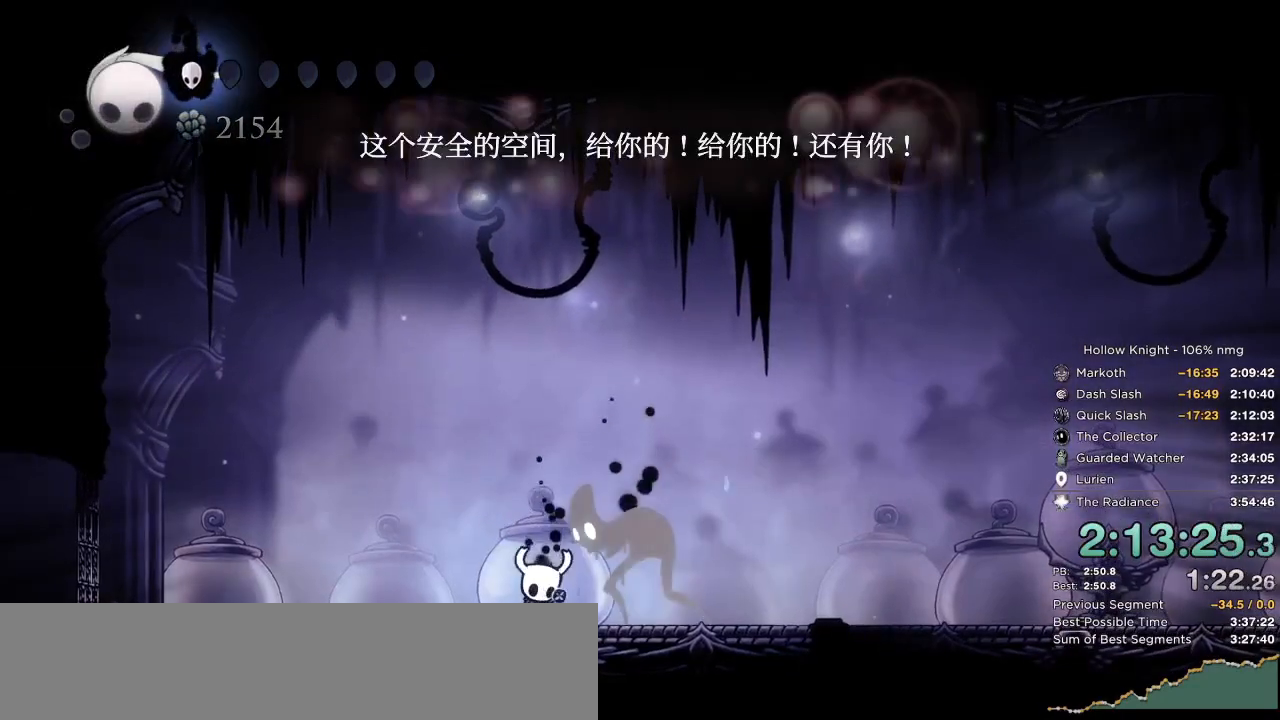
{"keys": ["dnail"], "events": []}
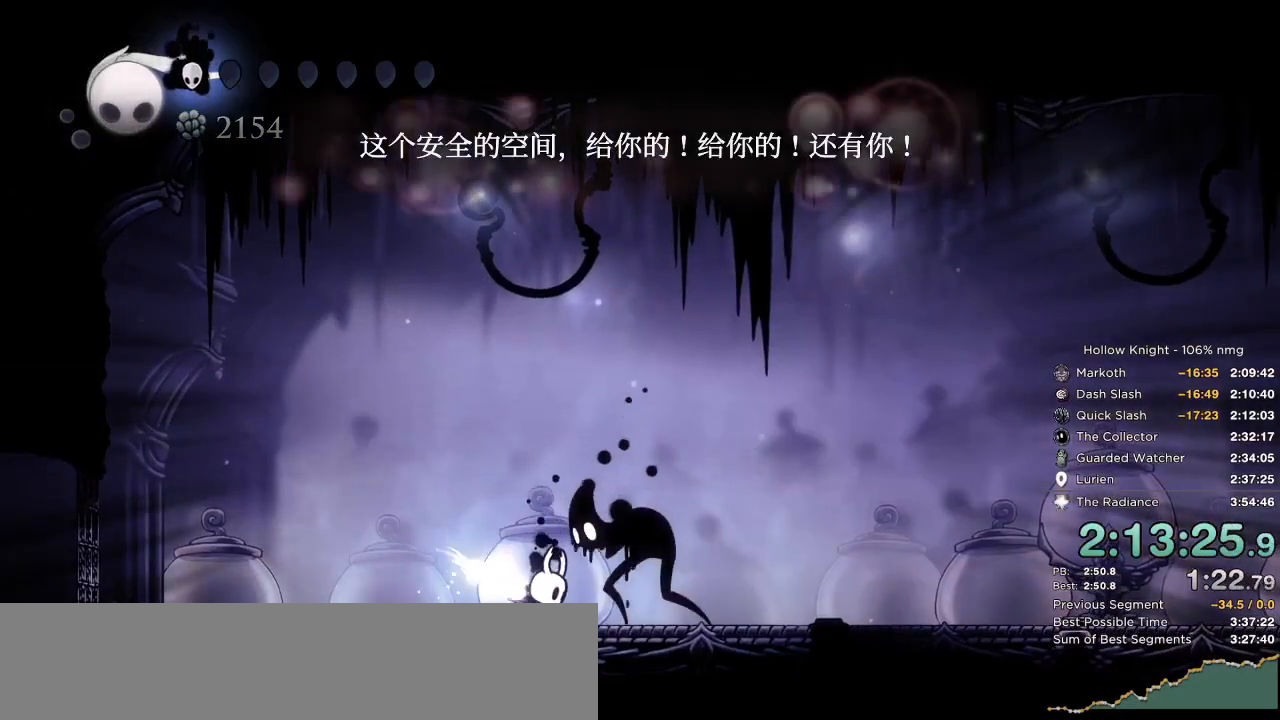
{"keys": ["nail"], "events": [[50, "nail", "down"], [350, "dnail", "up"]]}
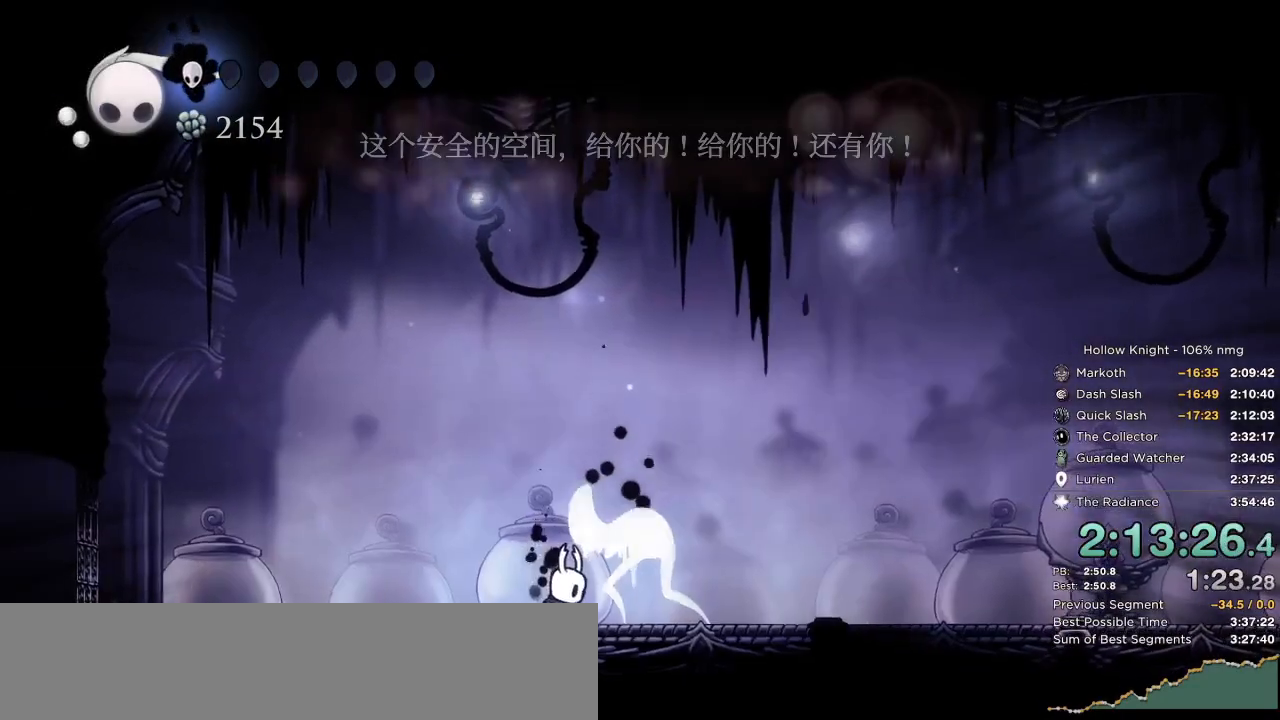
{"keys": ["right"], "events": [[50, "nail", "up"], [117, "nail", "down"], [217, "nail", "up"], [283, "nail", "down"], [383, "nail", "up"], [417, "right", "down"]]}
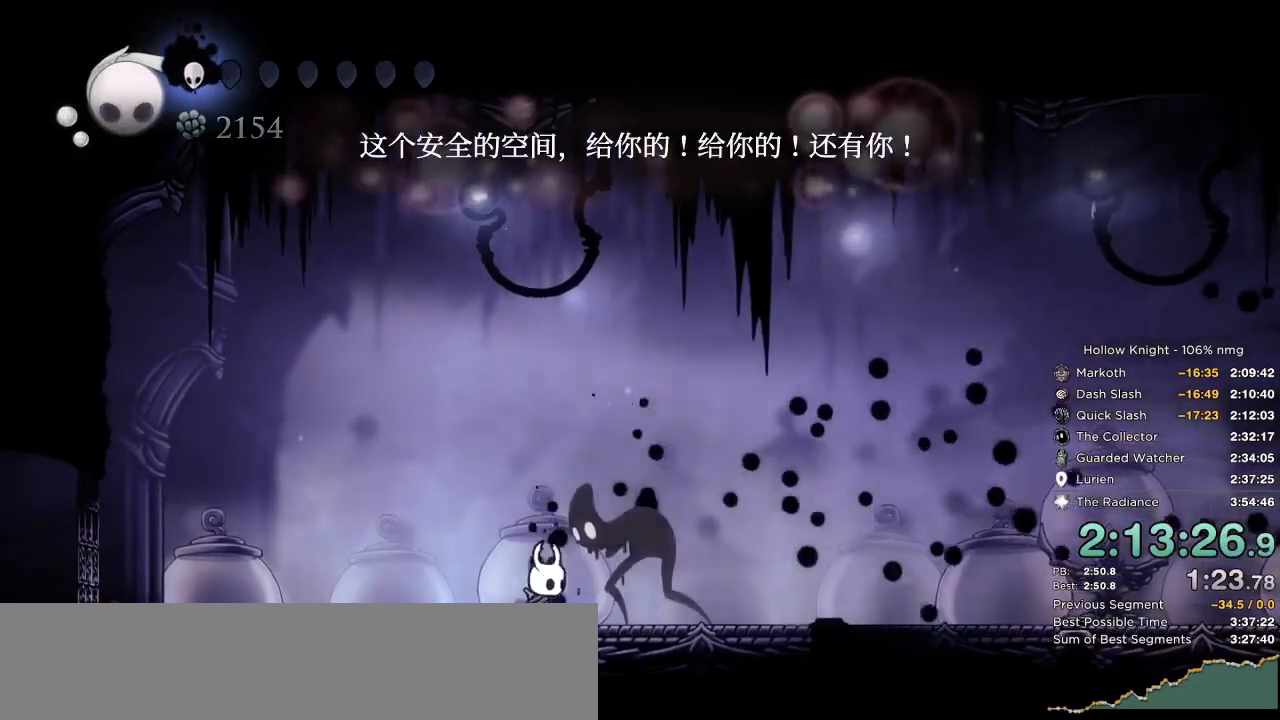
{"keys": ["nail"], "events": [[50, "nail", "down"], [67, "right", "up"], [150, "nail", "up"], [417, "nail", "down"]]}
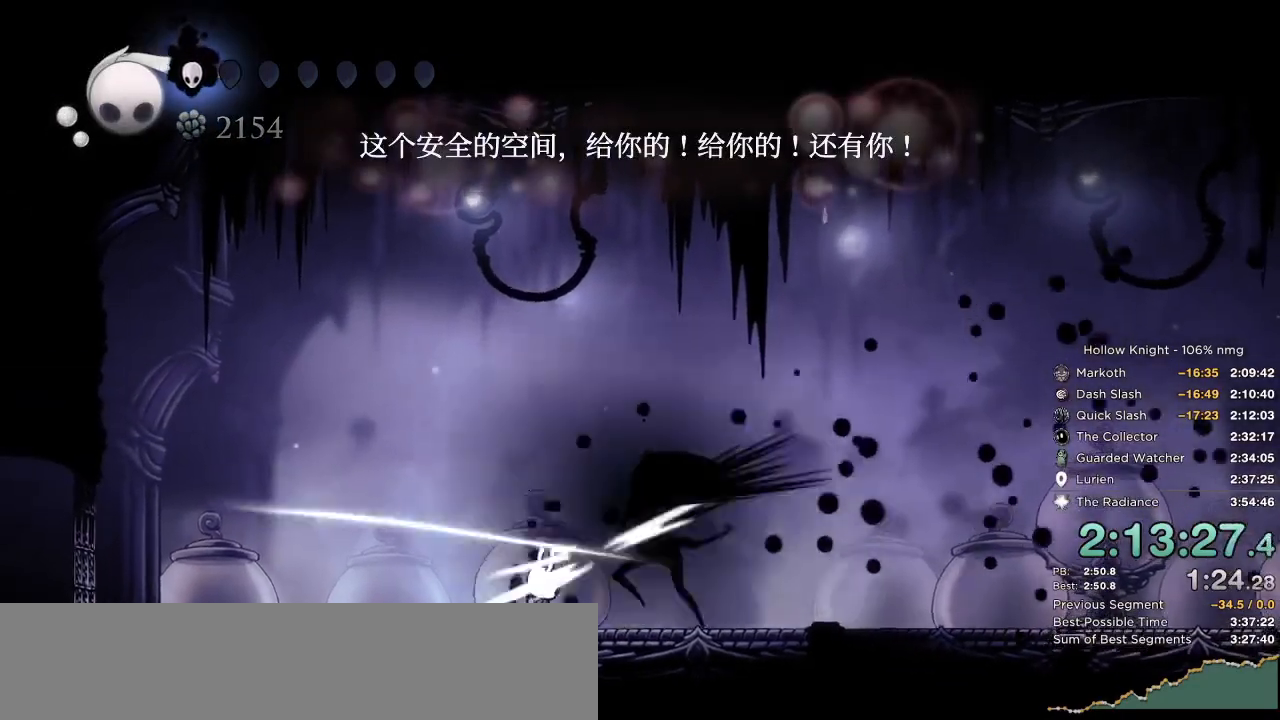
{"keys": ["right"], "events": [[17, "nail", "up"], [300, "nail", "down"], [333, "right", "down"], [433, "nail", "up"]]}
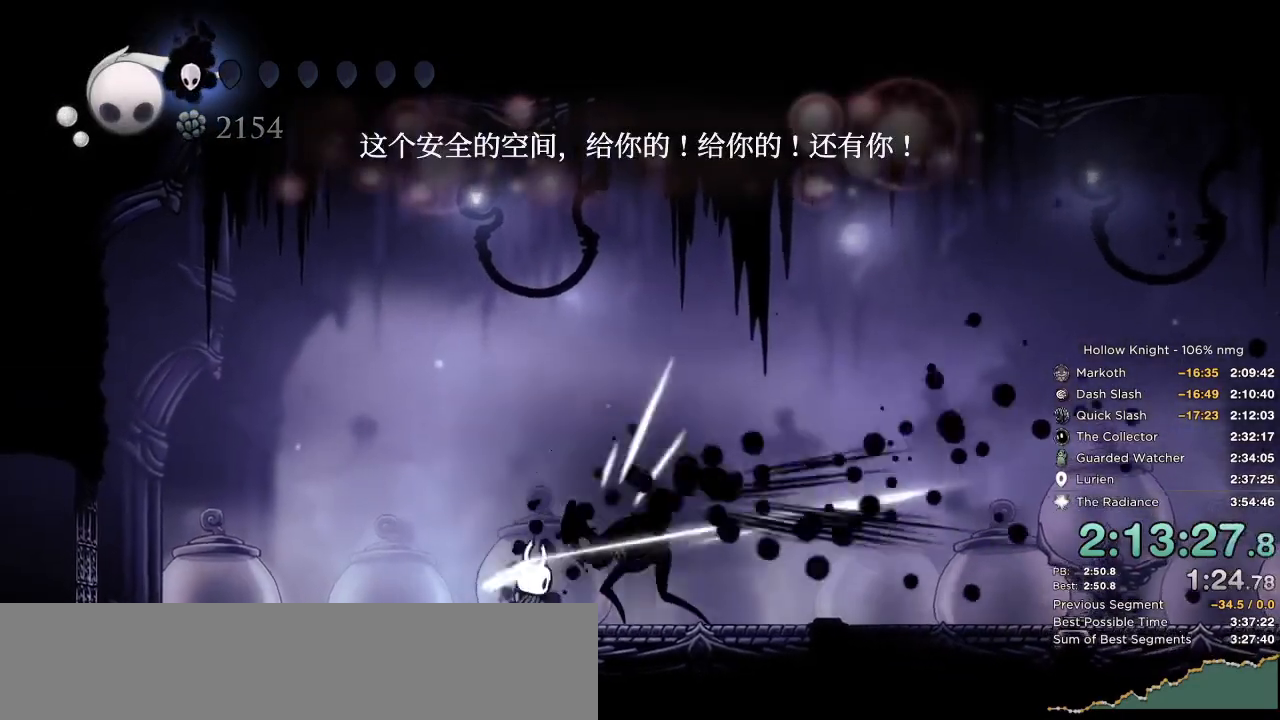
{"keys": [], "events": [[233, "nail", "down"], [333, "nail", "up"], [367, "right", "up"]]}
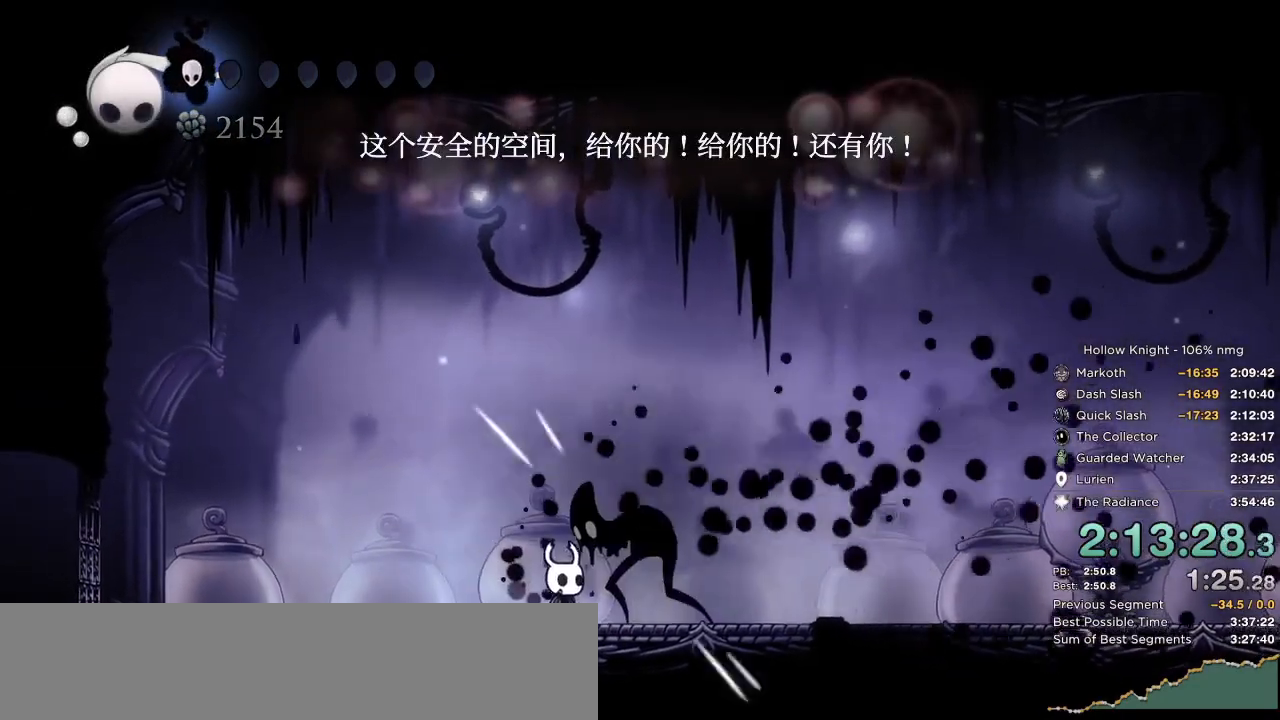
{"keys": ["right", "up"], "events": [[100, "right", "down"], [167, "nail", "down"], [233, "up", "down"], [267, "nail", "up"]]}